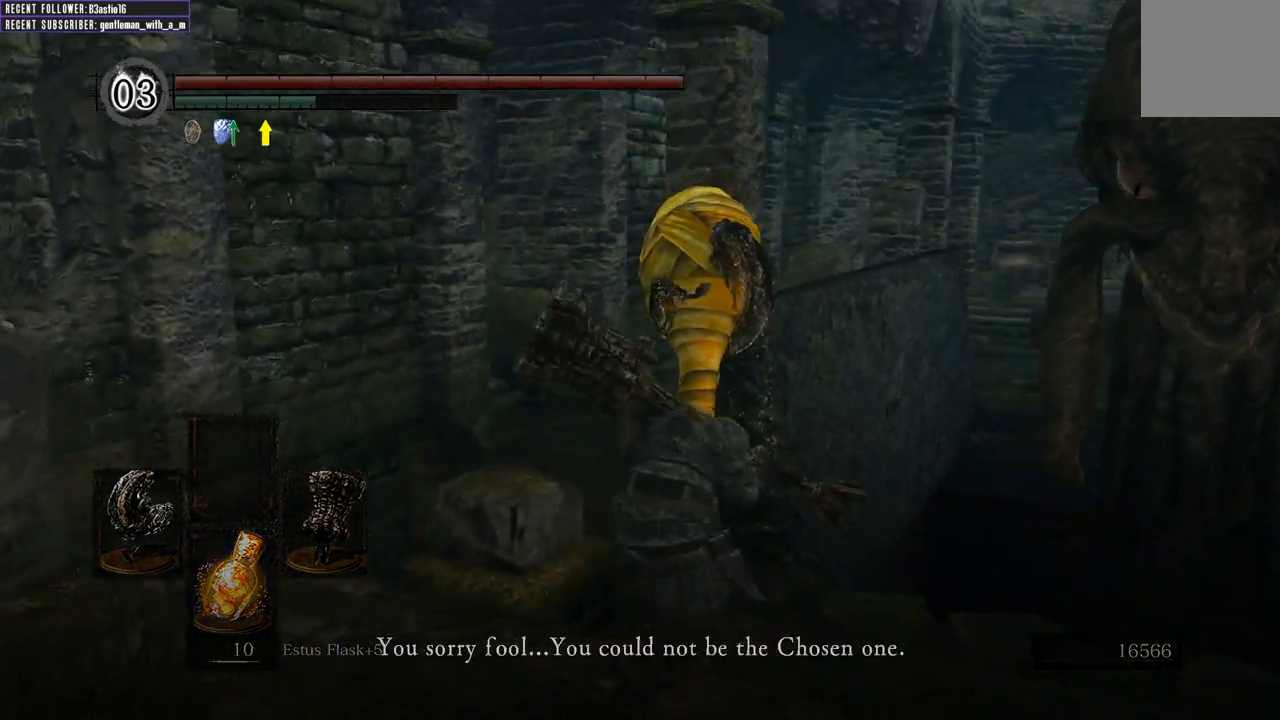
Gameplay with a controller (Xbox layout); each line is a JSON object with the inputs held at the frame after it (dt_ms = milliseconds from this image to that frame). "events" lists button and stick changes between this image and that frame as [ms after this image, input, new state], when the widget could be followed in between.
{"dt_ms": 500, "buttons": ["B", "L1"], "left_stick": "up", "right_stick": "left", "events": [[200, "right_stick", "left"]]}
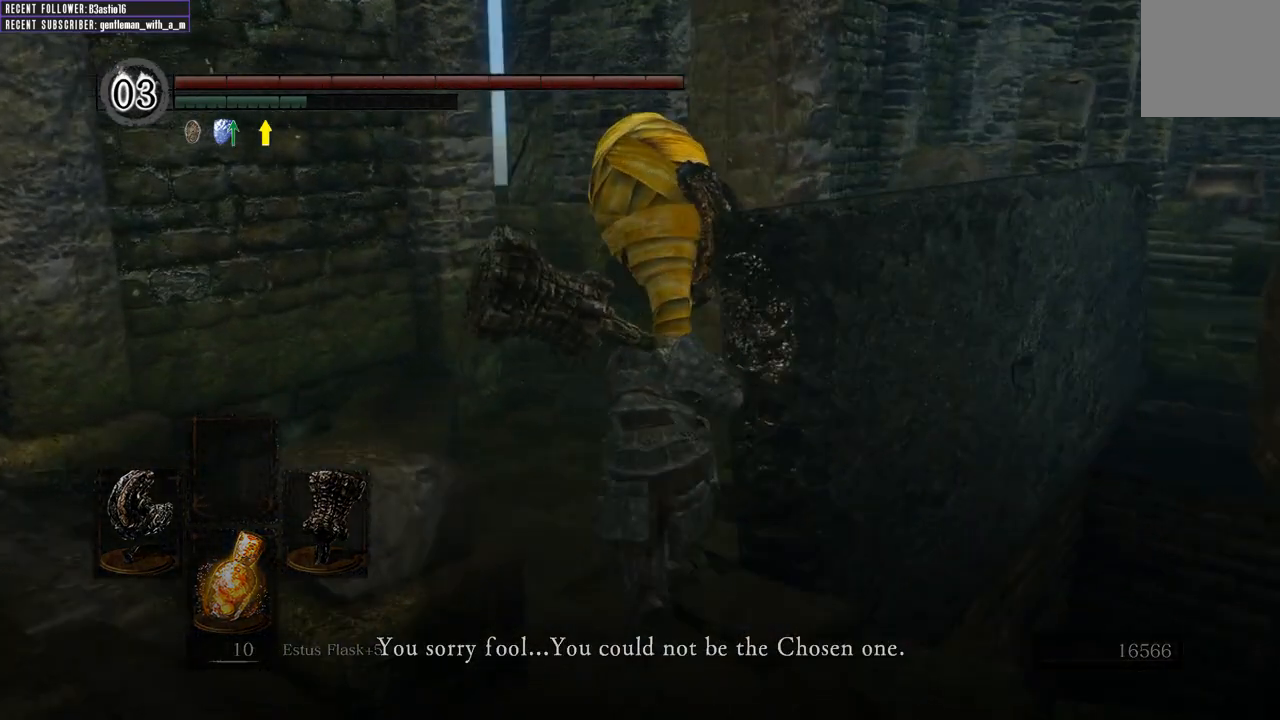
{"dt_ms": 500, "buttons": ["B", "L1"], "left_stick": "up", "right_stick": "center", "events": [[117, "right_stick", "center"]]}
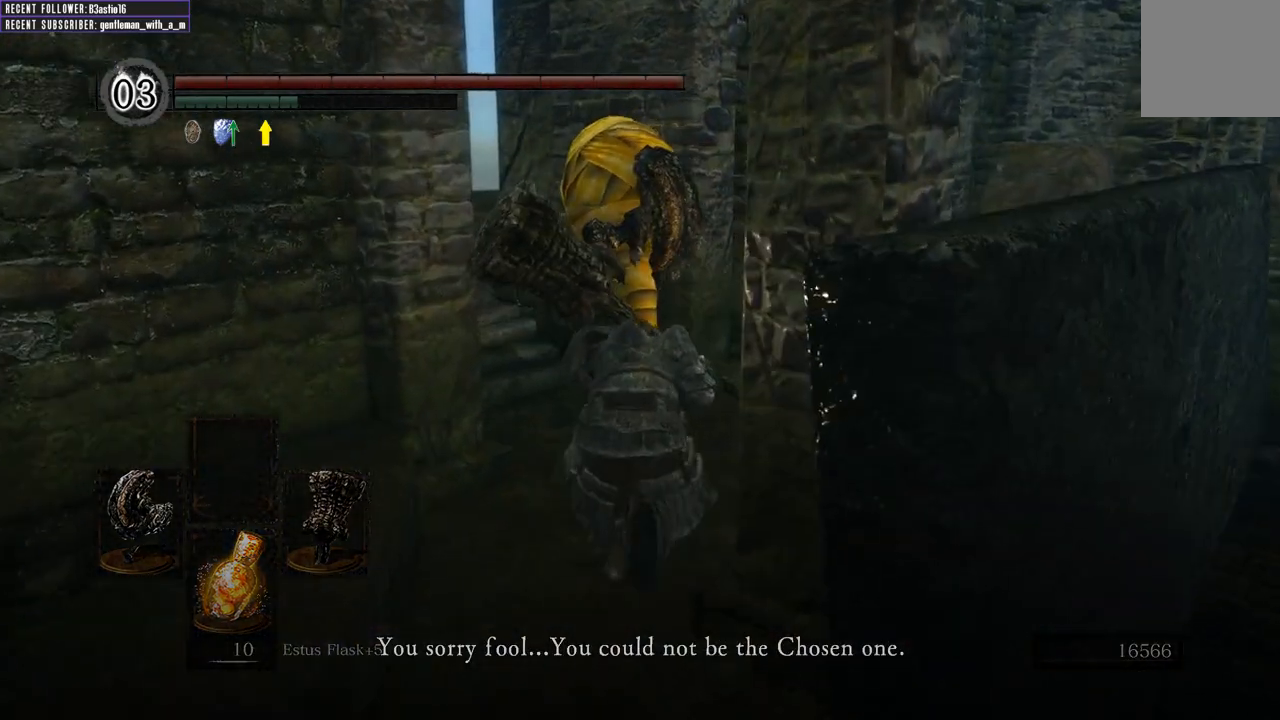
{"dt_ms": 500, "buttons": ["B", "L1"], "left_stick": "up", "right_stick": "left", "events": [[350, "right_stick", "left"]]}
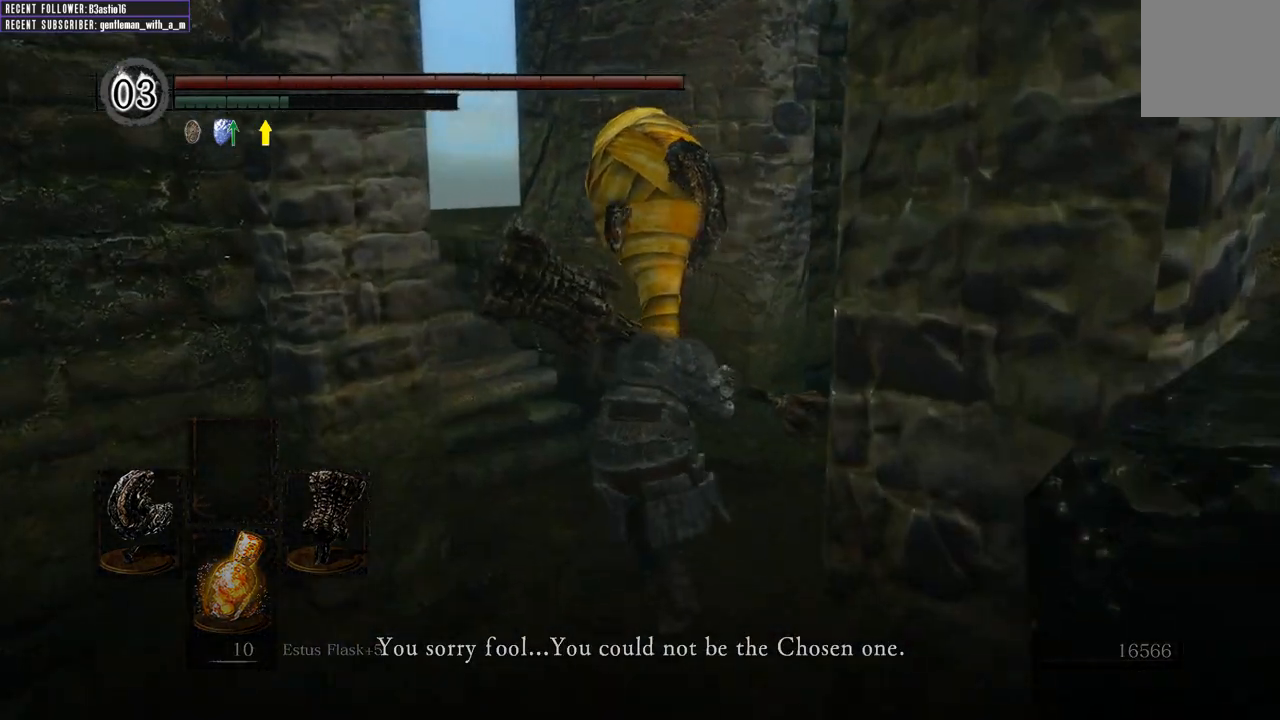
{"dt_ms": 500, "buttons": ["B", "L1"], "left_stick": "up", "right_stick": "center", "events": [[283, "right_stick", "center"]]}
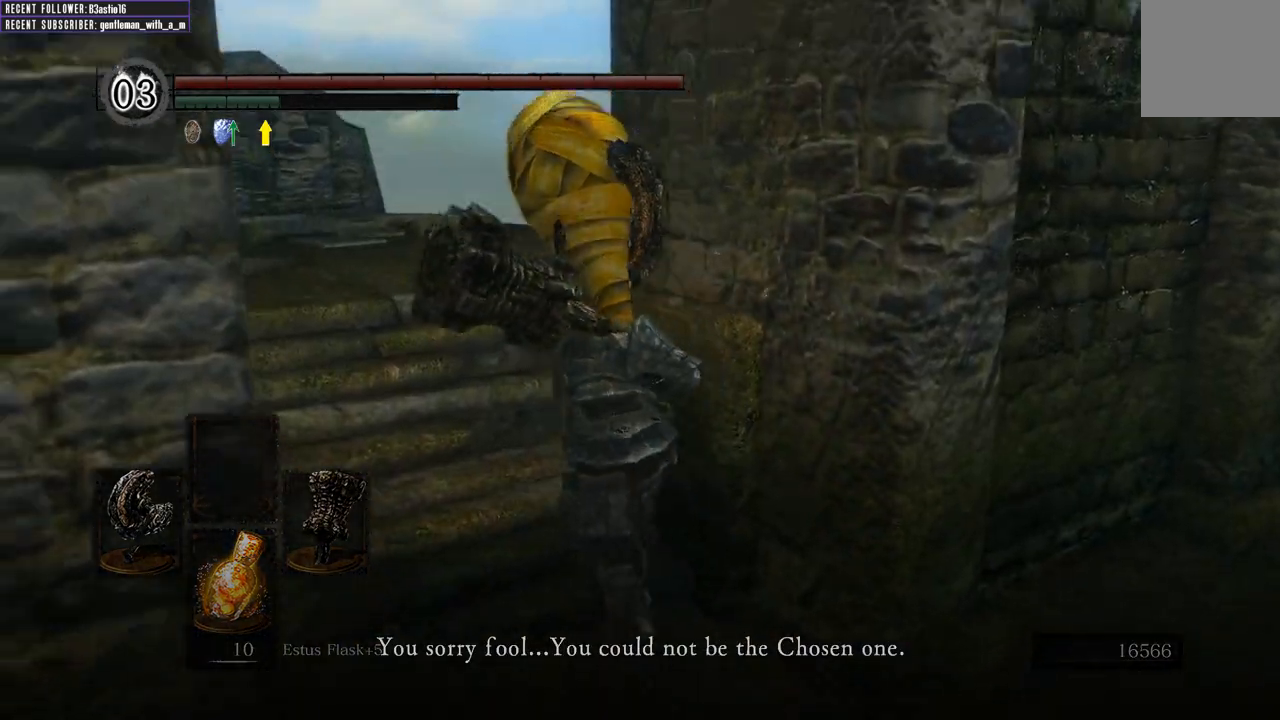
{"dt_ms": 500, "buttons": ["B", "L1"], "left_stick": "up", "right_stick": "center", "events": []}
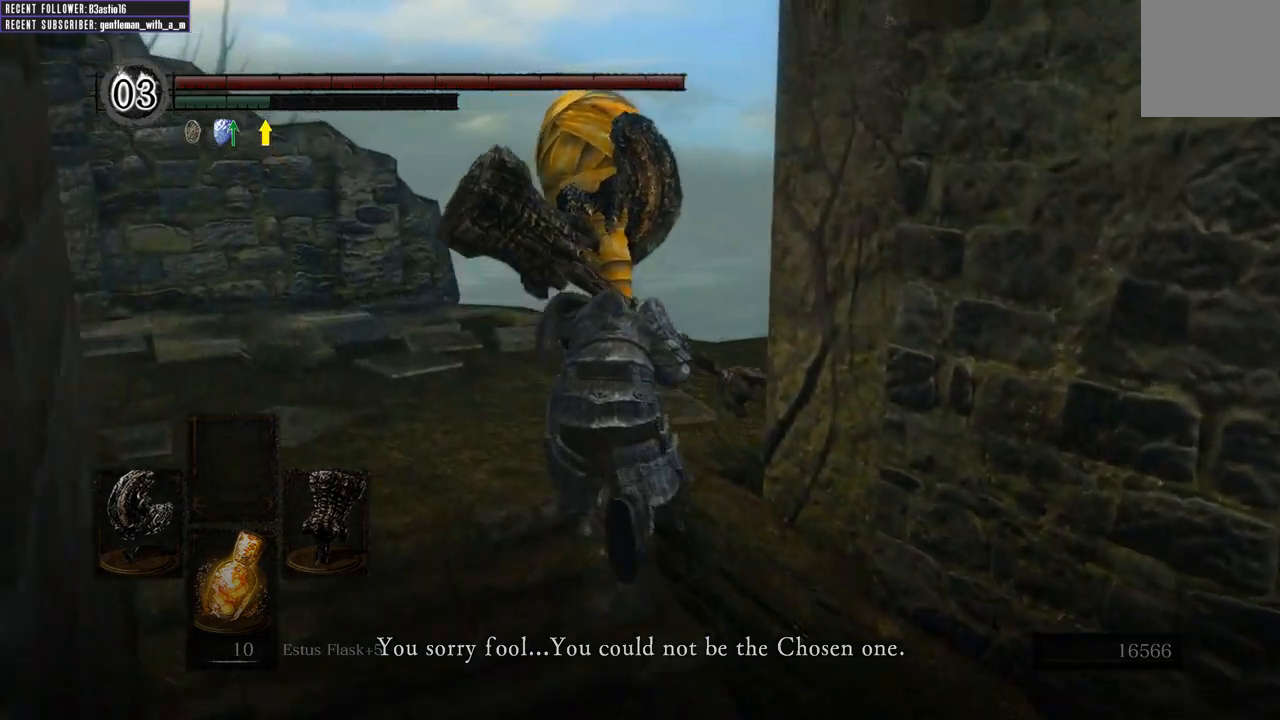
{"dt_ms": 1000, "buttons": ["B", "L1"], "left_stick": "up", "right_stick": "right"}
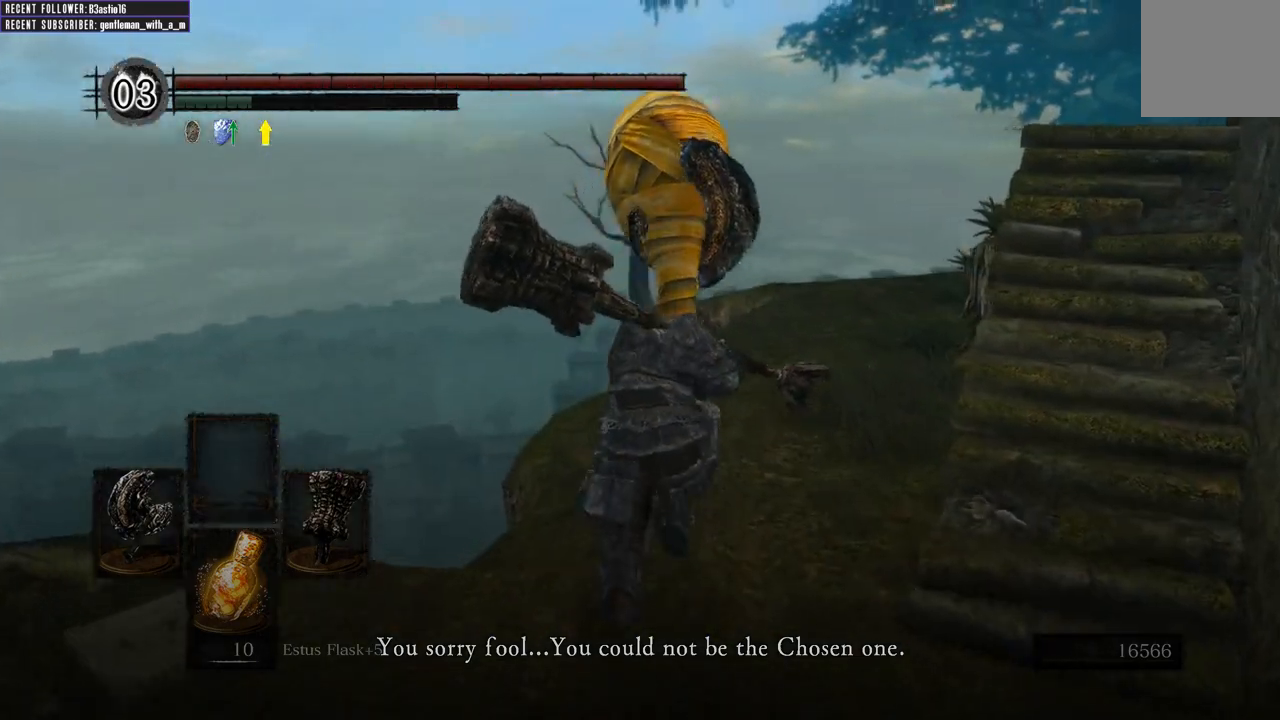
{"dt_ms": 500, "buttons": ["B", "L1"], "left_stick": "up", "right_stick": "right"}
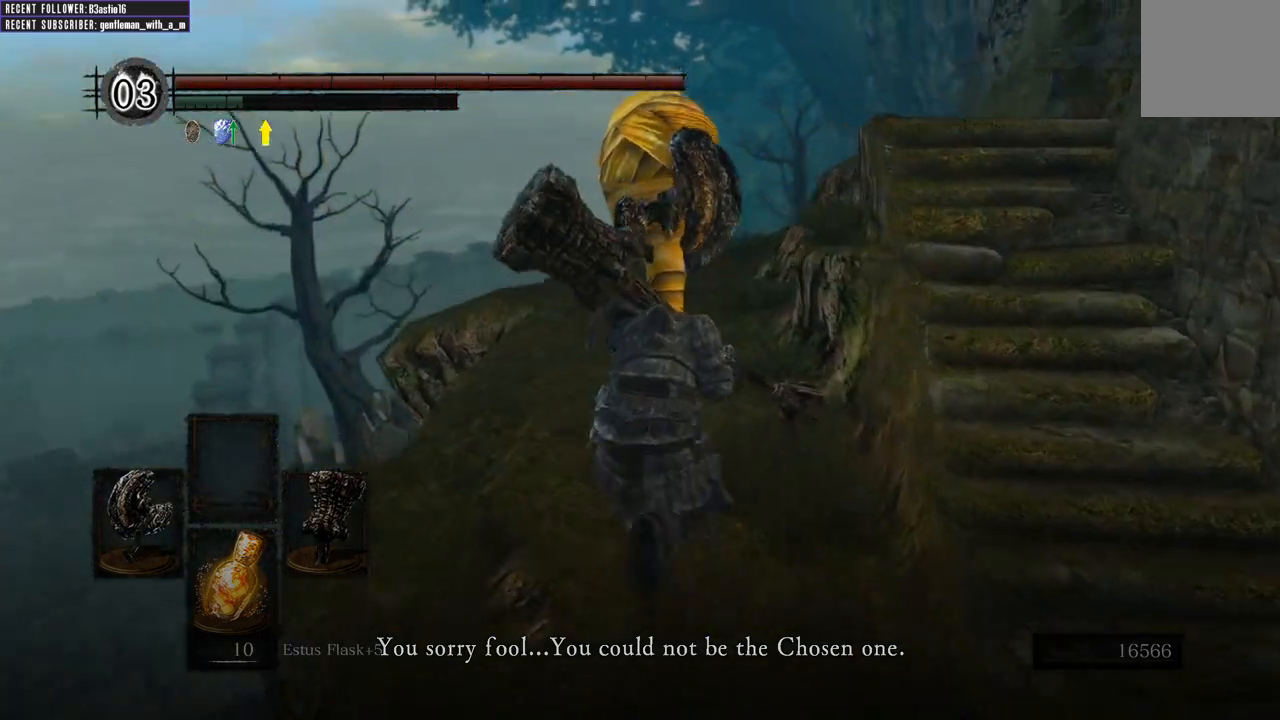
{"dt_ms": 500, "buttons": ["B", "L1"], "left_stick": "up", "right_stick": "center", "events": [[183, "right_stick", "center"]]}
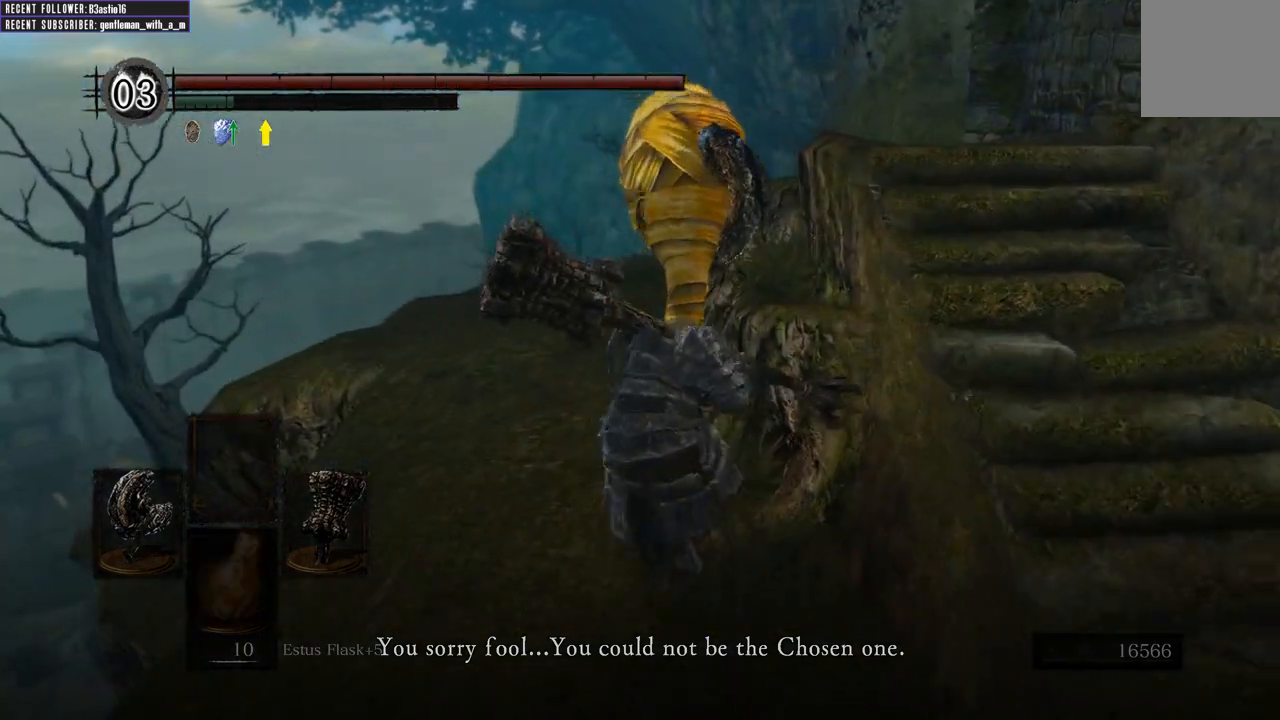
{"dt_ms": 500, "buttons": ["B", "L1"], "left_stick": "up", "right_stick": "center", "events": []}
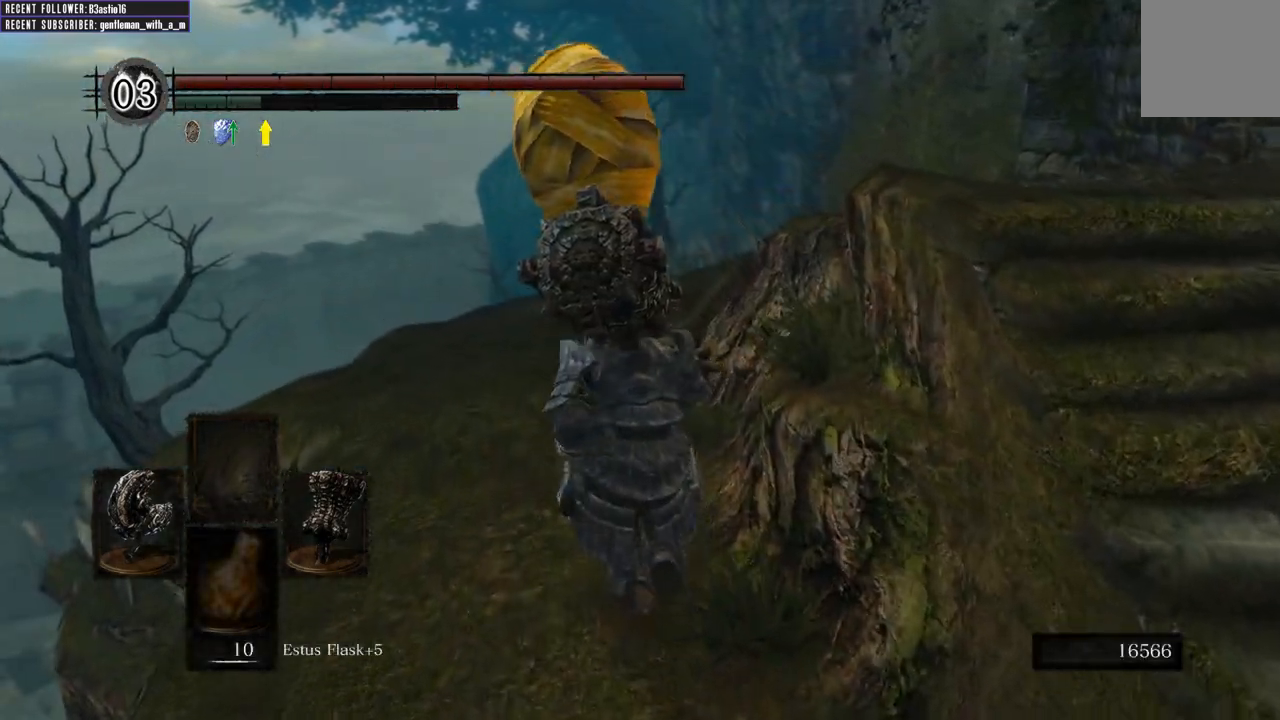
{"dt_ms": 500, "buttons": [], "left_stick": "up", "right_stick": "center", "events": [[33, "L1", "up"], [33, "right_stick", "up"], [50, "B", "up"], [400, "right_stick", "center"]]}
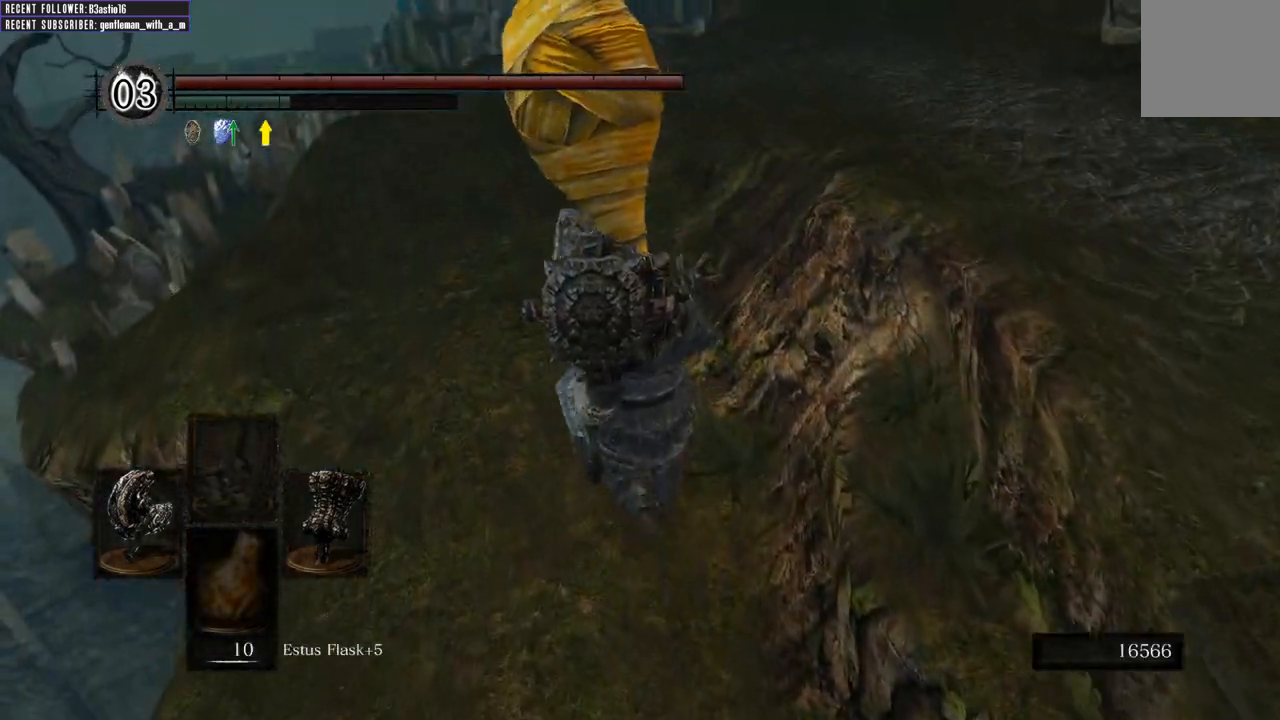
{"dt_ms": 500, "buttons": [], "left_stick": "up", "right_stick": "center", "events": [[250, "right_stick", "down"], [433, "right_stick", "center"]]}
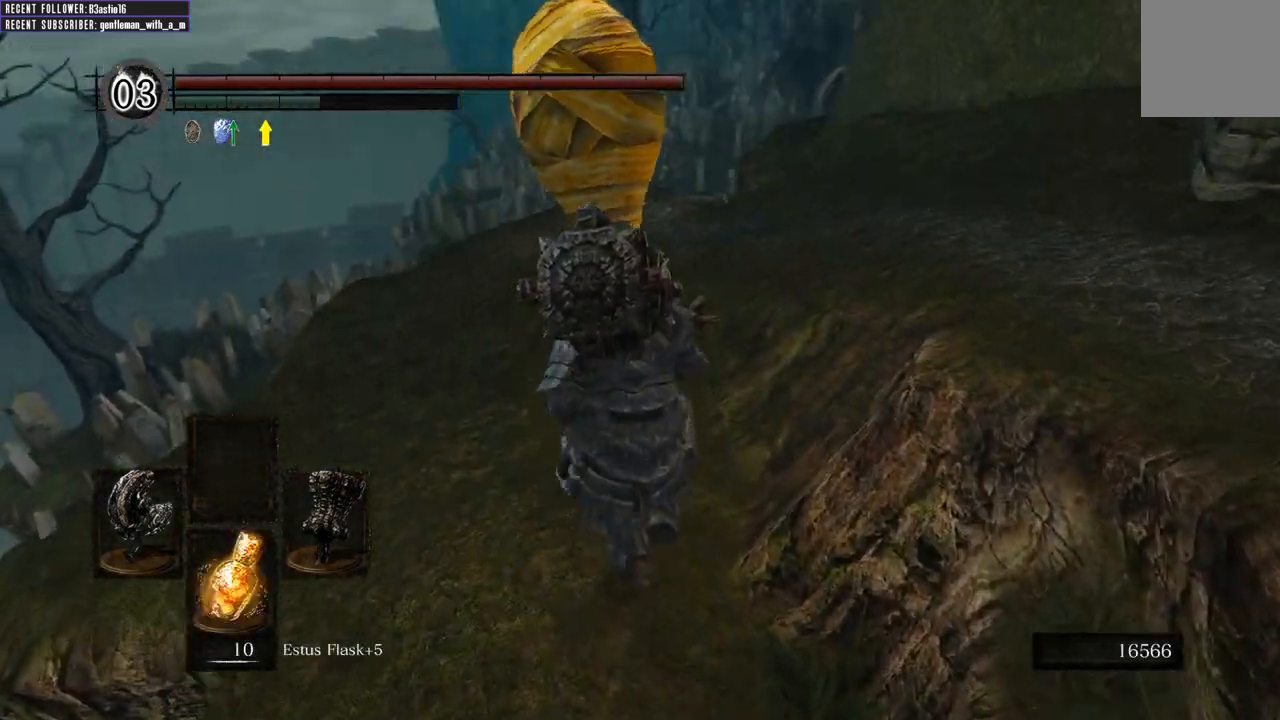
{"dt_ms": 500, "buttons": ["B"], "left_stick": "up", "right_stick": "center", "events": [[217, "B", "down"]]}
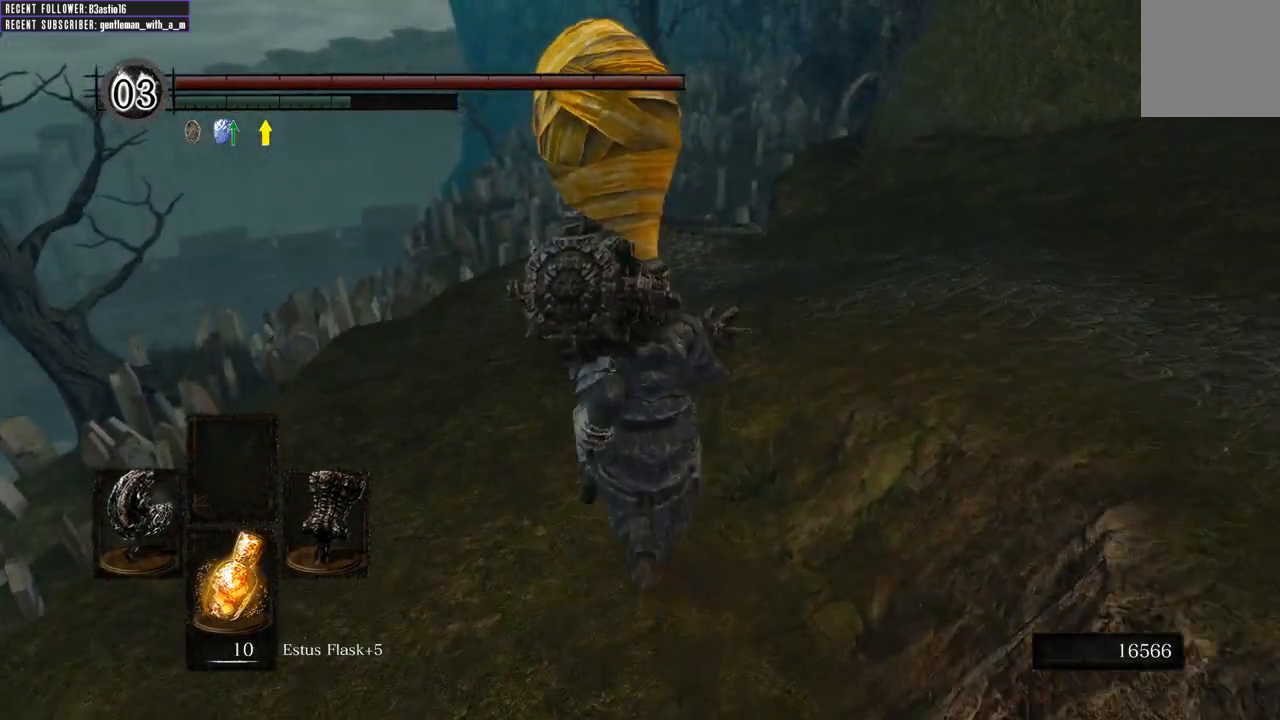
{"dt_ms": 500, "buttons": ["B", "L1"], "left_stick": "up", "right_stick": "center", "events": [[17, "right_stick", "up"], [83, "L1", "down"], [233, "right_stick", "center"]]}
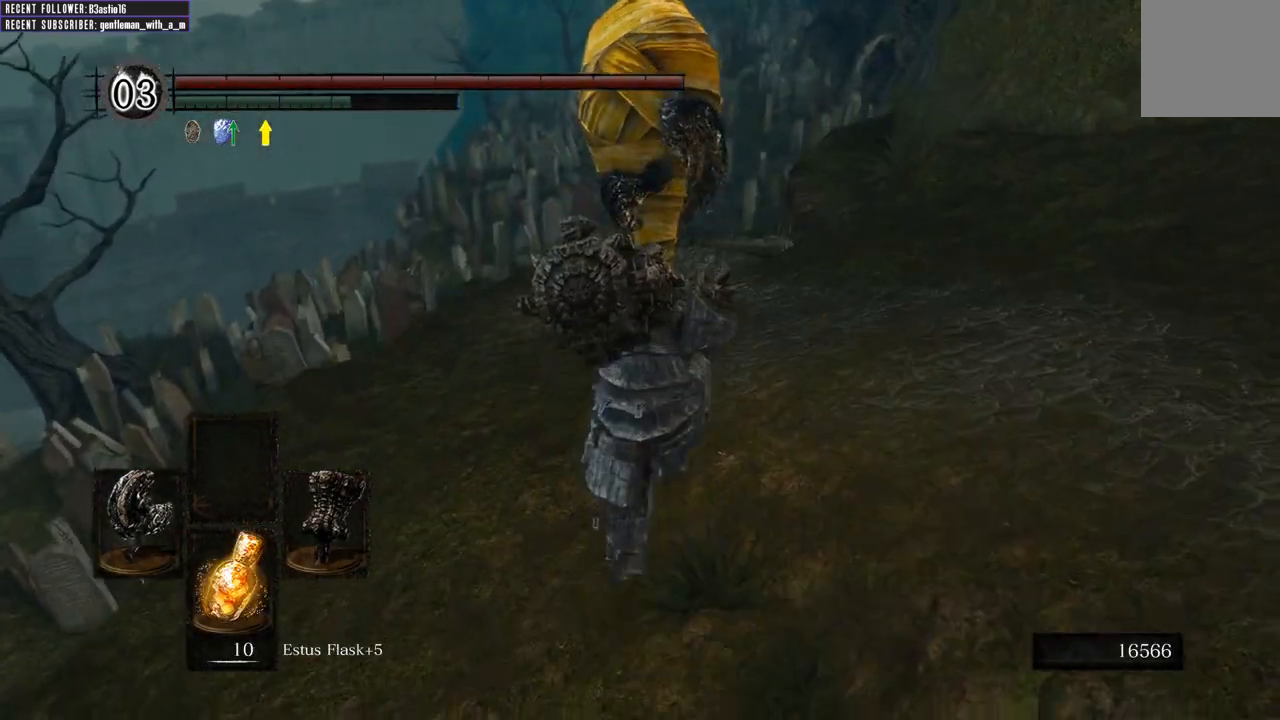
{"dt_ms": 500, "buttons": ["B", "L1"], "left_stick": "up", "right_stick": "center", "events": [[217, "right_stick", "down"], [500, "right_stick", "center"]]}
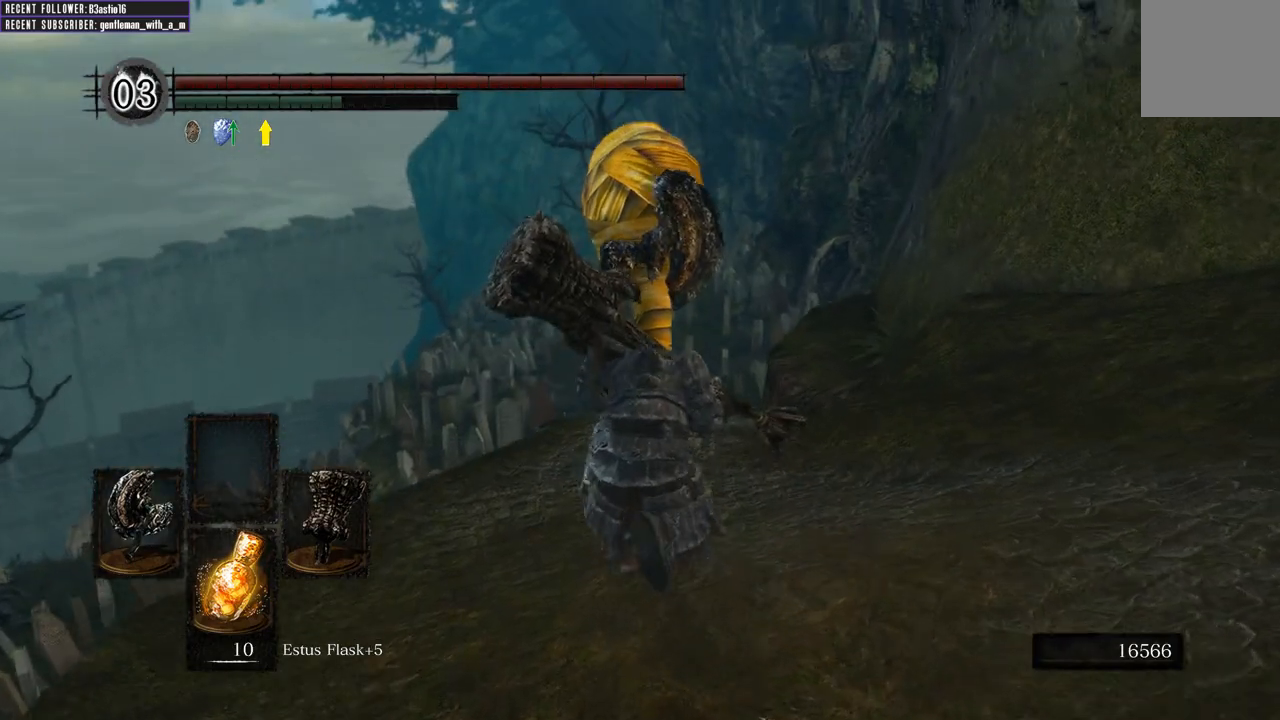
{"dt_ms": 500, "buttons": ["B", "L1"], "left_stick": "up", "right_stick": "up-left", "events": [[350, "right_stick", "up-left"]]}
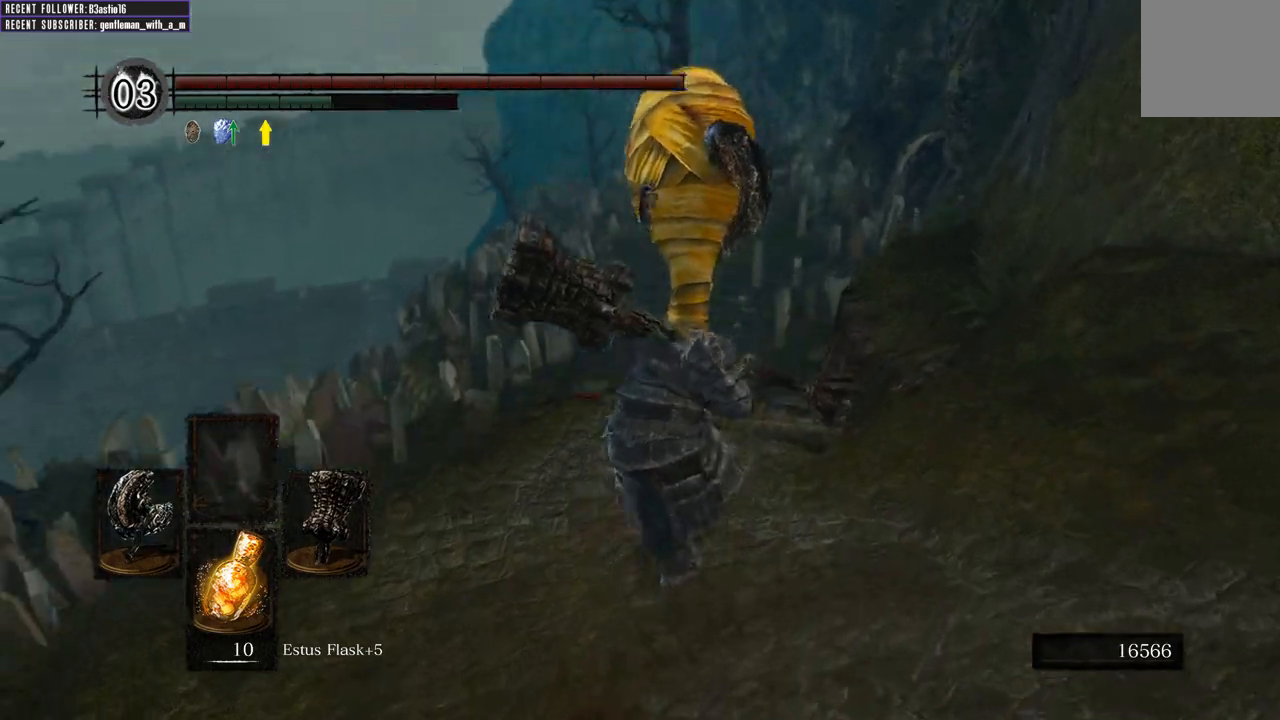
{"dt_ms": 500, "buttons": ["B", "L1"], "left_stick": "up", "right_stick": "center", "events": [[150, "right_stick", "center"]]}
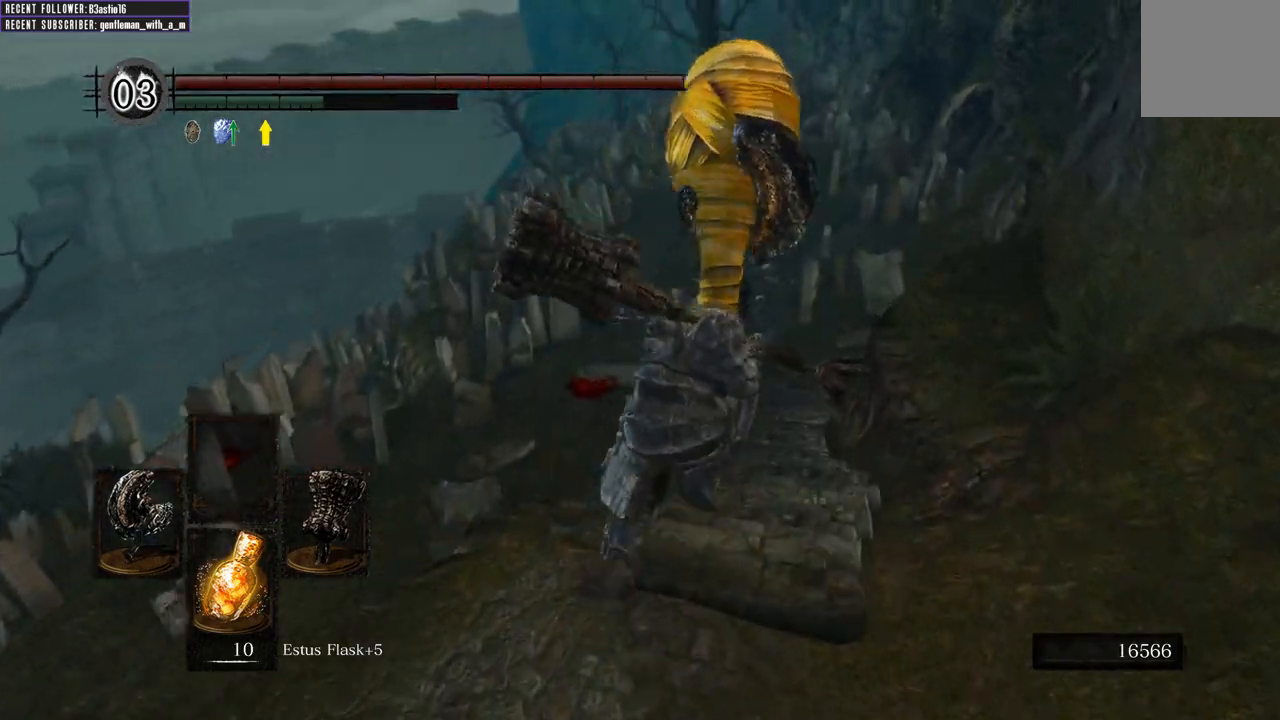
{"dt_ms": 500, "buttons": ["B", "L1"], "left_stick": "up", "right_stick": "center", "events": []}
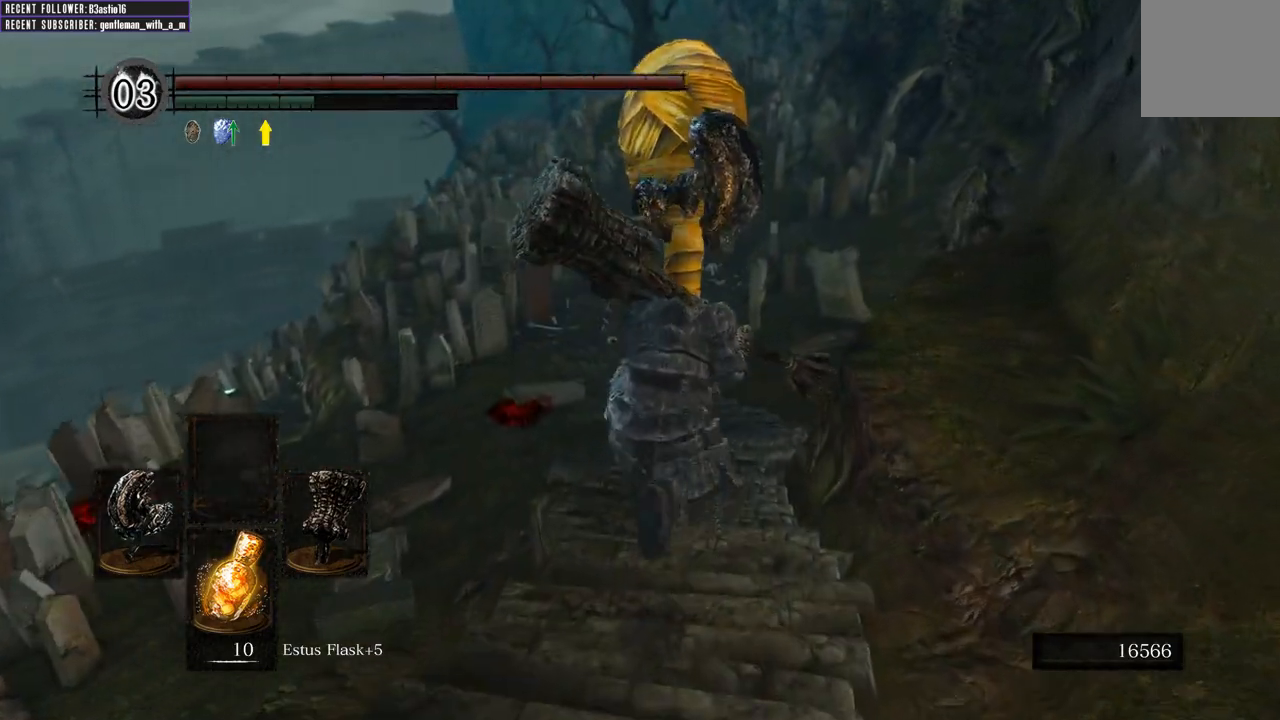
{"dt_ms": 500, "buttons": ["B", "L1"], "left_stick": "up", "right_stick": "center", "events": []}
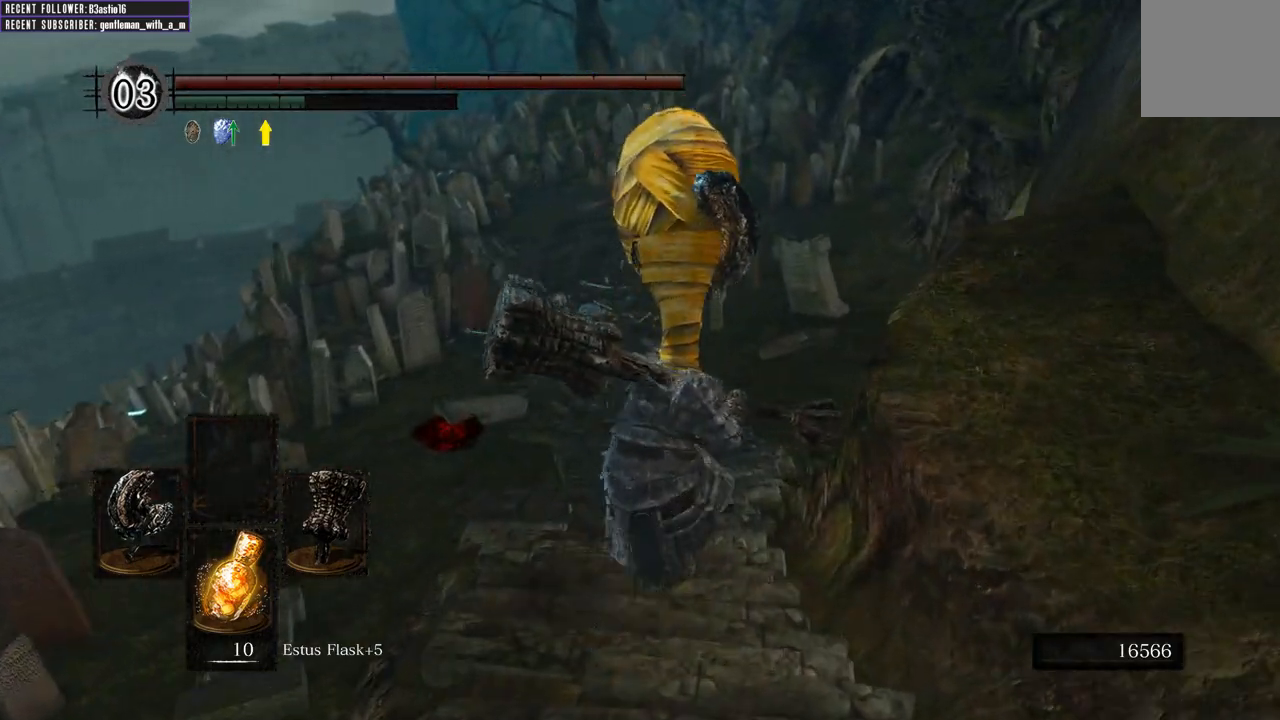
{"dt_ms": 500, "buttons": ["B", "L1"], "left_stick": "up", "right_stick": "center", "events": []}
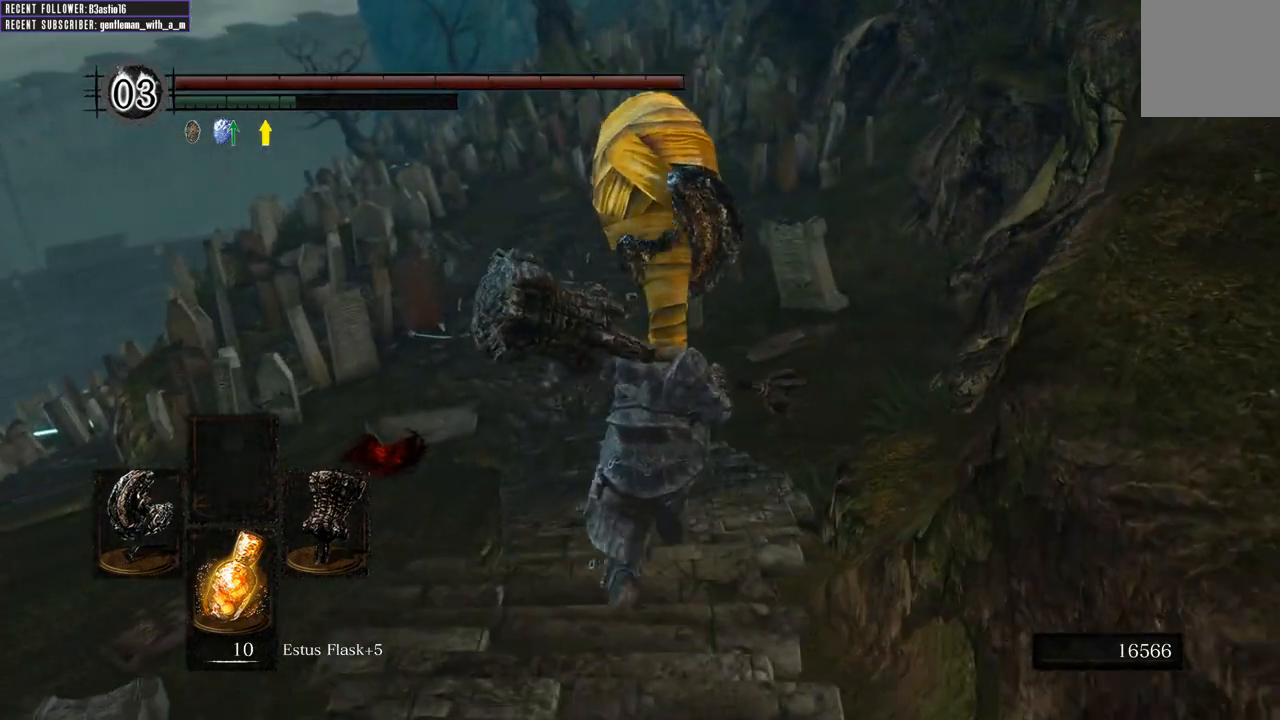
{"dt_ms": 500, "buttons": ["B", "L1"], "left_stick": "up", "right_stick": "center", "events": []}
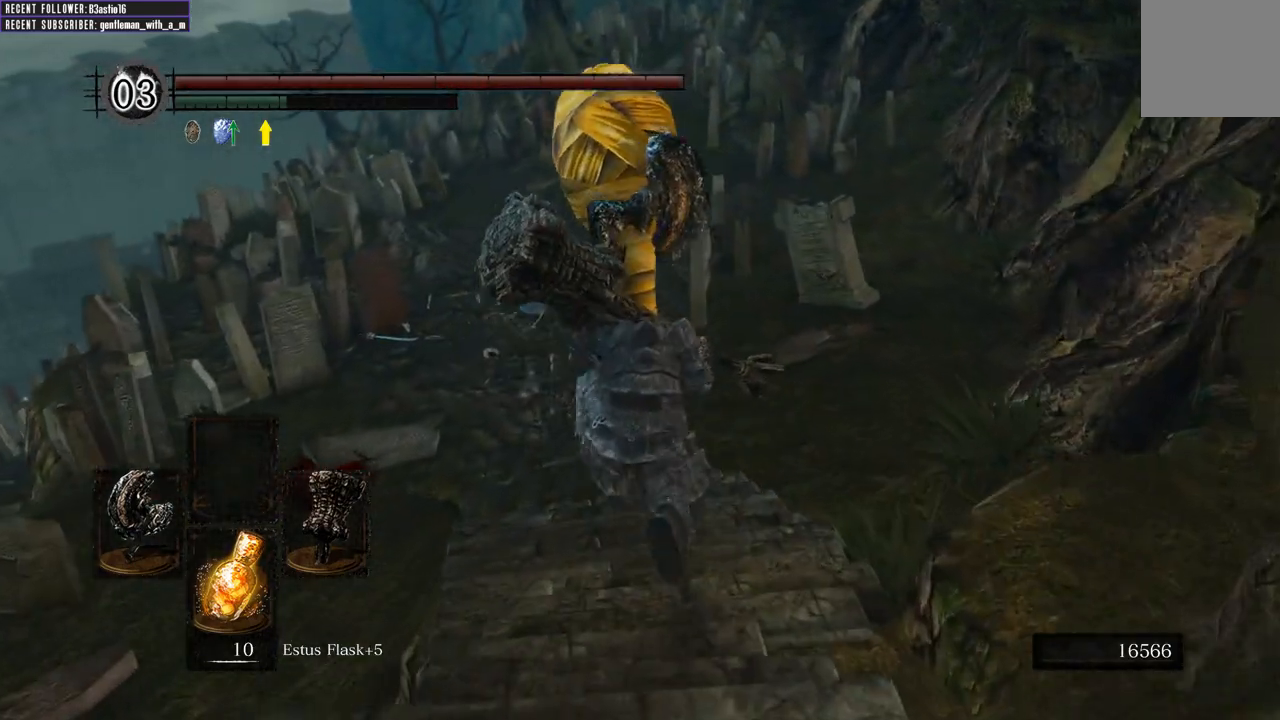
{"dt_ms": 500, "buttons": ["B", "L1"], "left_stick": "up", "right_stick": "center", "events": []}
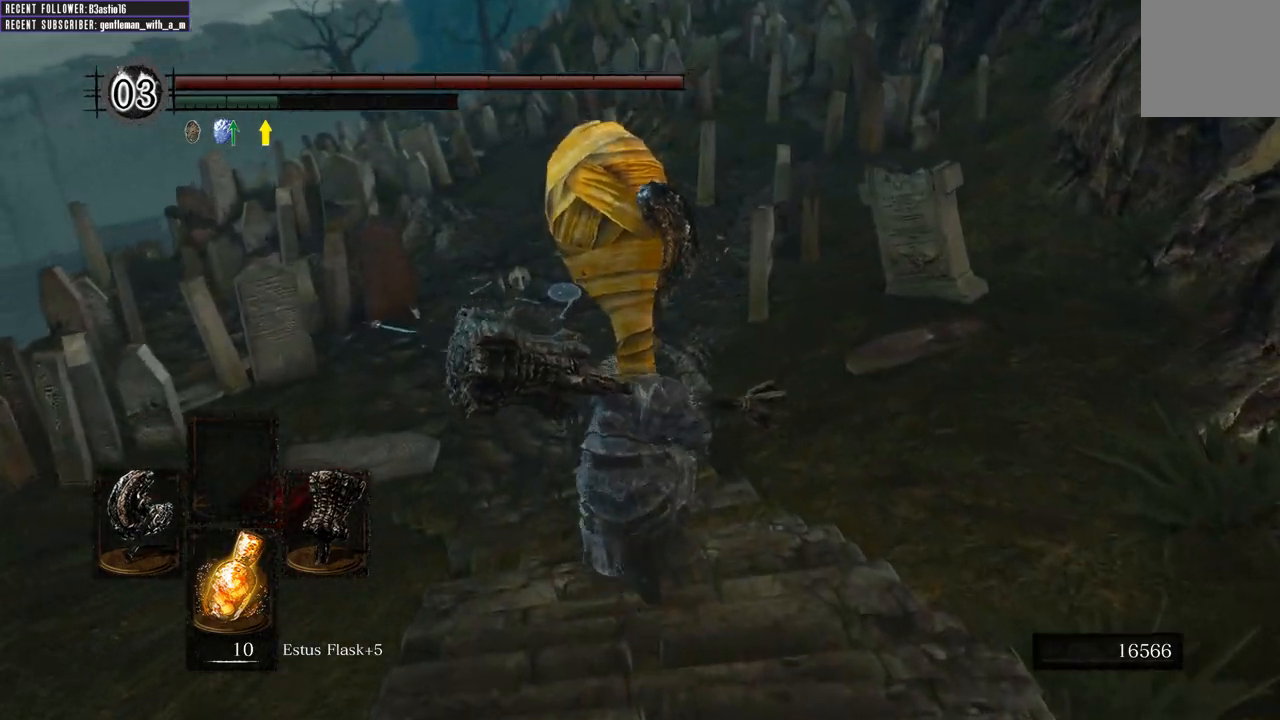
{"dt_ms": 500, "buttons": ["B", "L1"], "left_stick": "up", "right_stick": "center", "events": []}
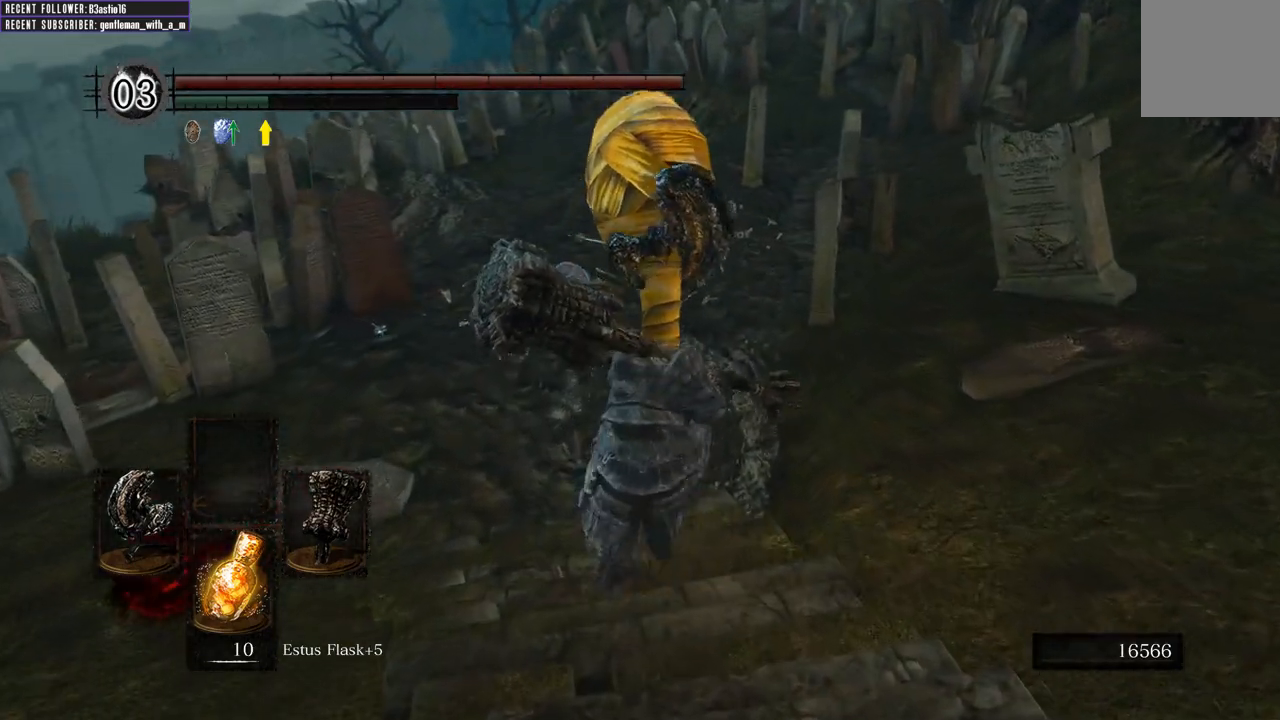
{"dt_ms": 500, "buttons": ["B", "L1"], "left_stick": "up", "right_stick": "center", "events": []}
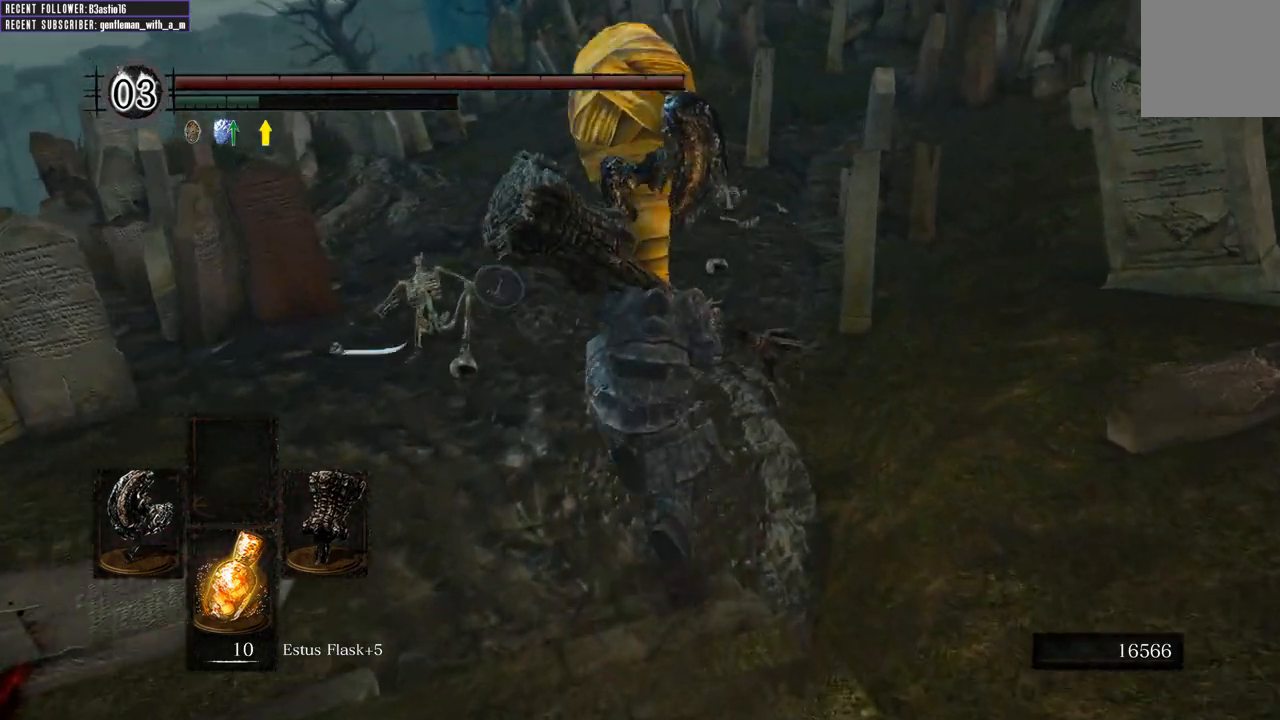
{"dt_ms": 500, "buttons": ["B", "L1"], "left_stick": "up", "right_stick": "center"}
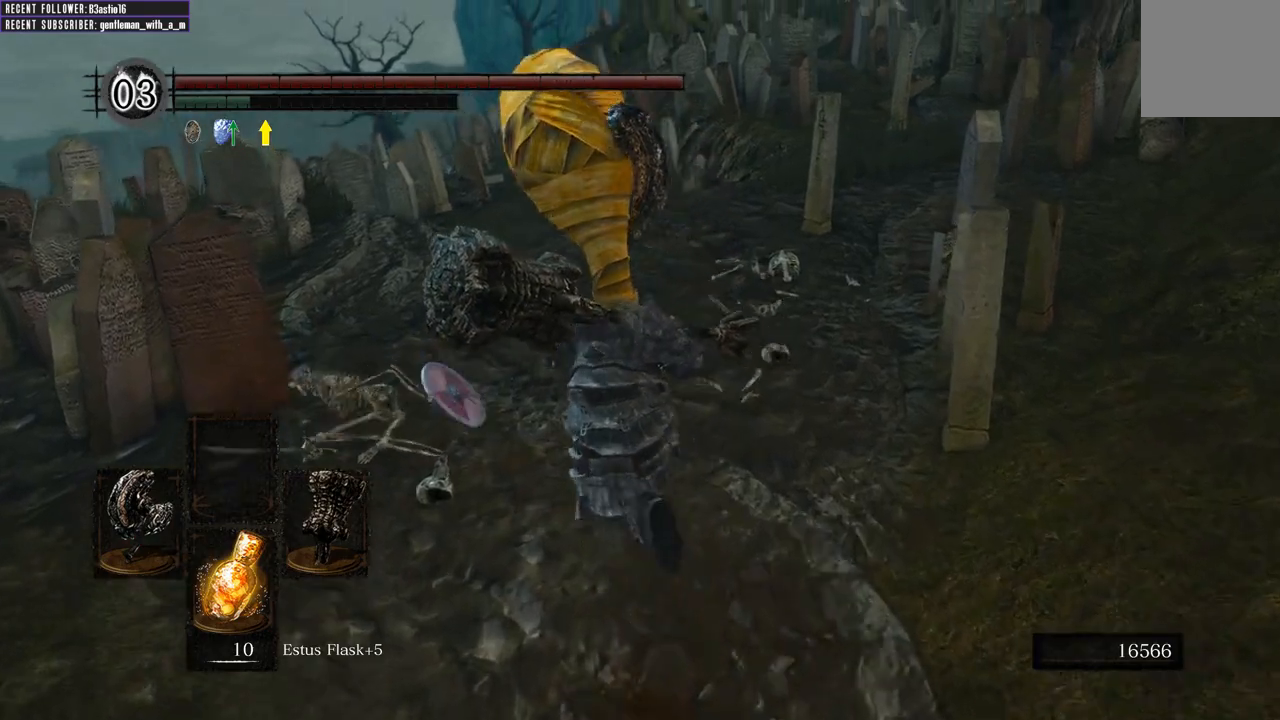
{"dt_ms": 500, "buttons": ["B", "L1"], "left_stick": "up", "right_stick": "center", "events": []}
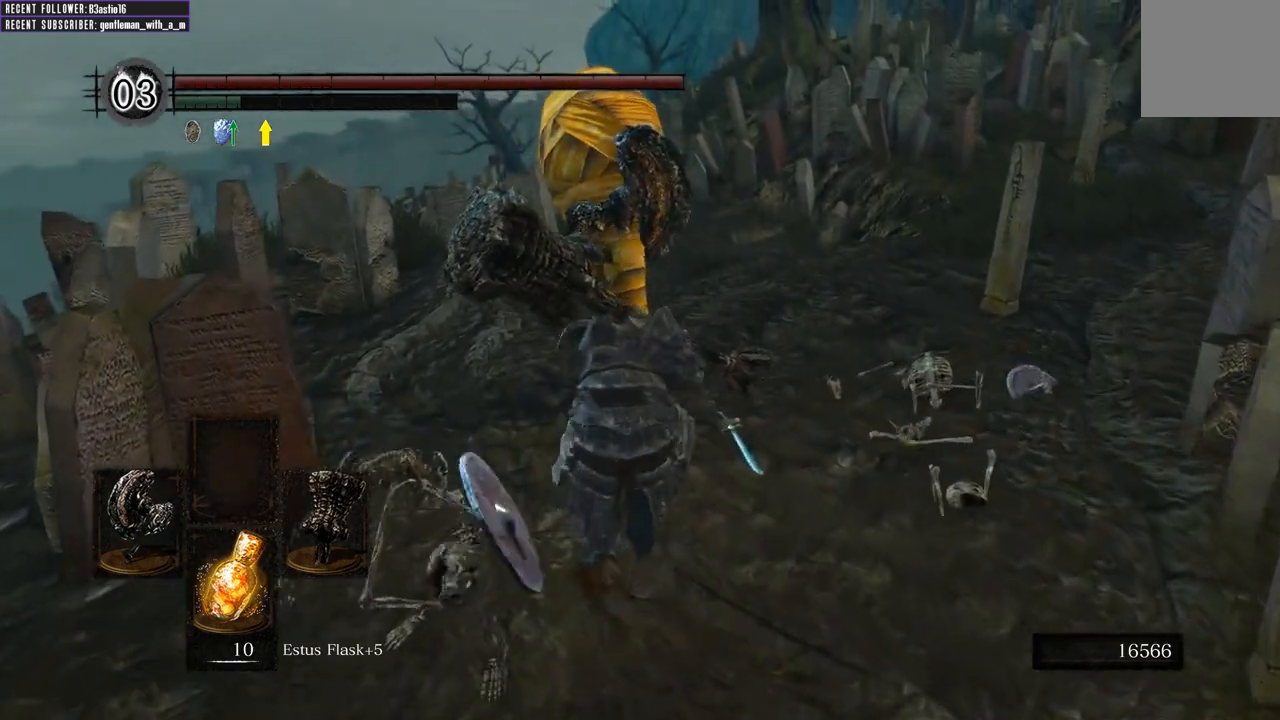
{"dt_ms": 500, "buttons": ["B", "L1"], "left_stick": "up", "right_stick": "center", "events": []}
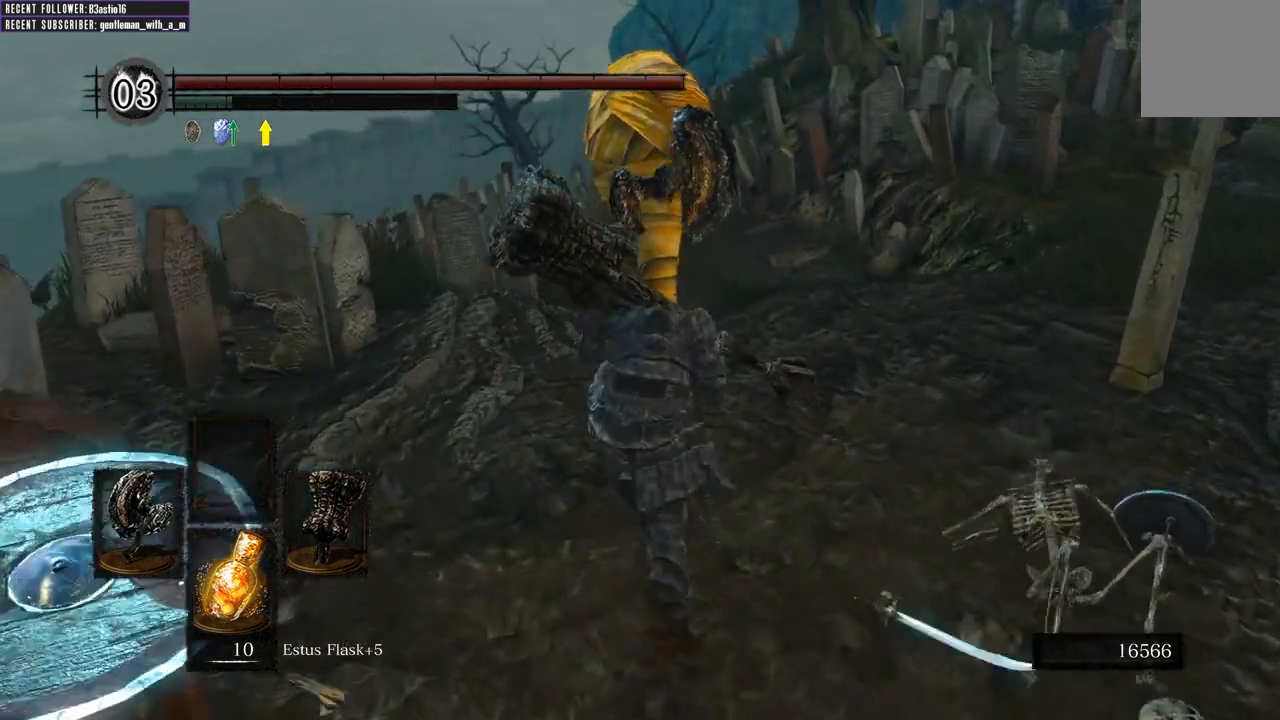
{"dt_ms": 500, "buttons": ["B", "L1"], "left_stick": "up", "right_stick": "center", "events": []}
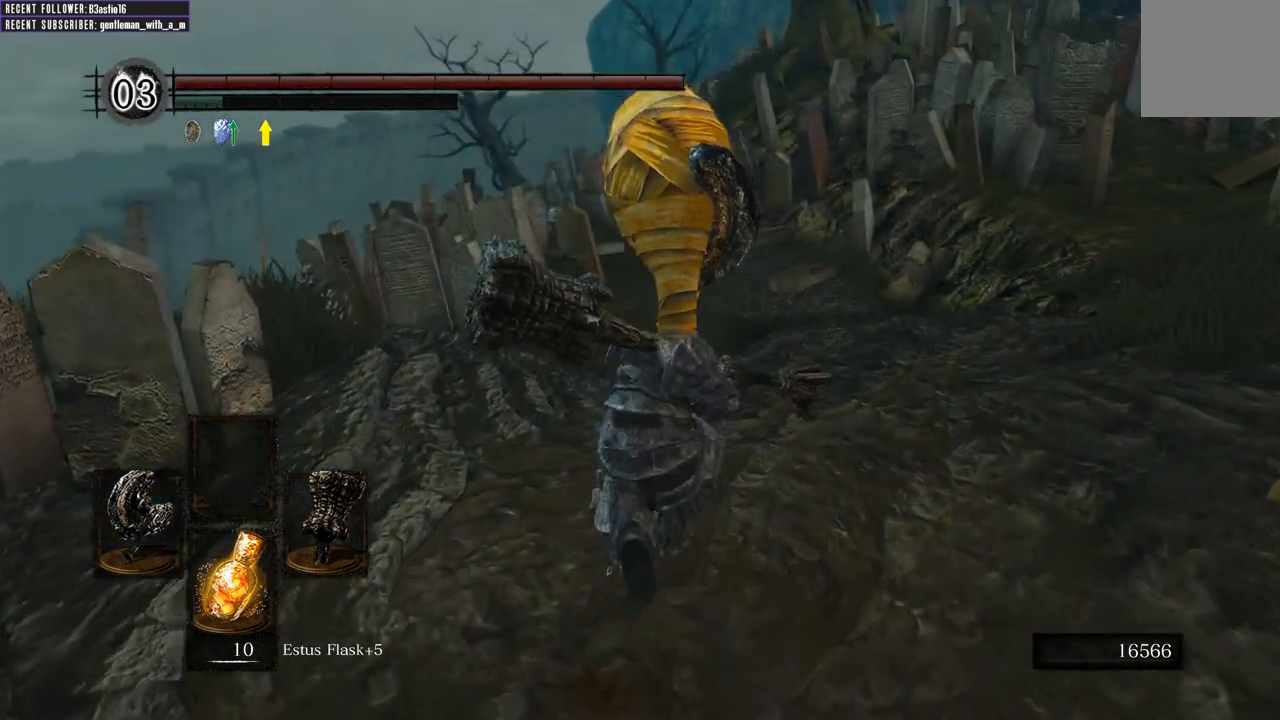
{"dt_ms": 500, "buttons": [], "left_stick": "up", "right_stick": "center", "events": [[367, "B", "up"], [383, "L1", "up"]]}
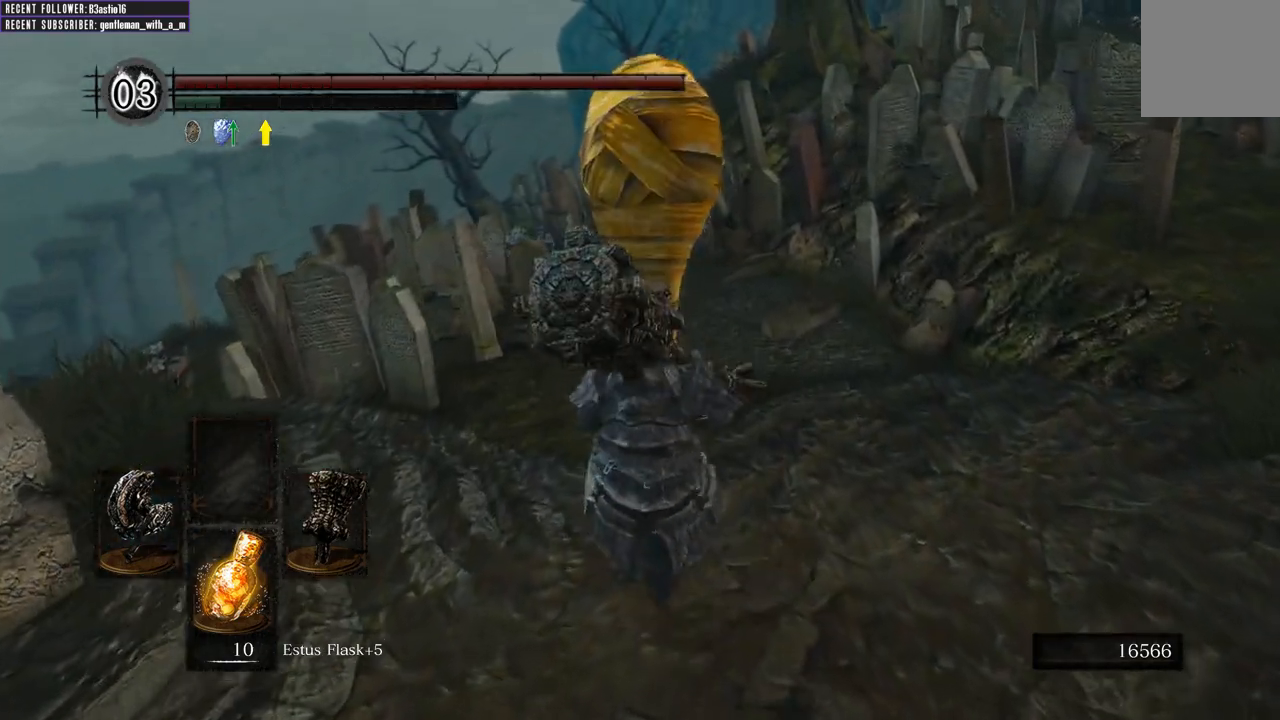
{"dt_ms": 500, "buttons": [], "left_stick": "up", "right_stick": "center", "events": []}